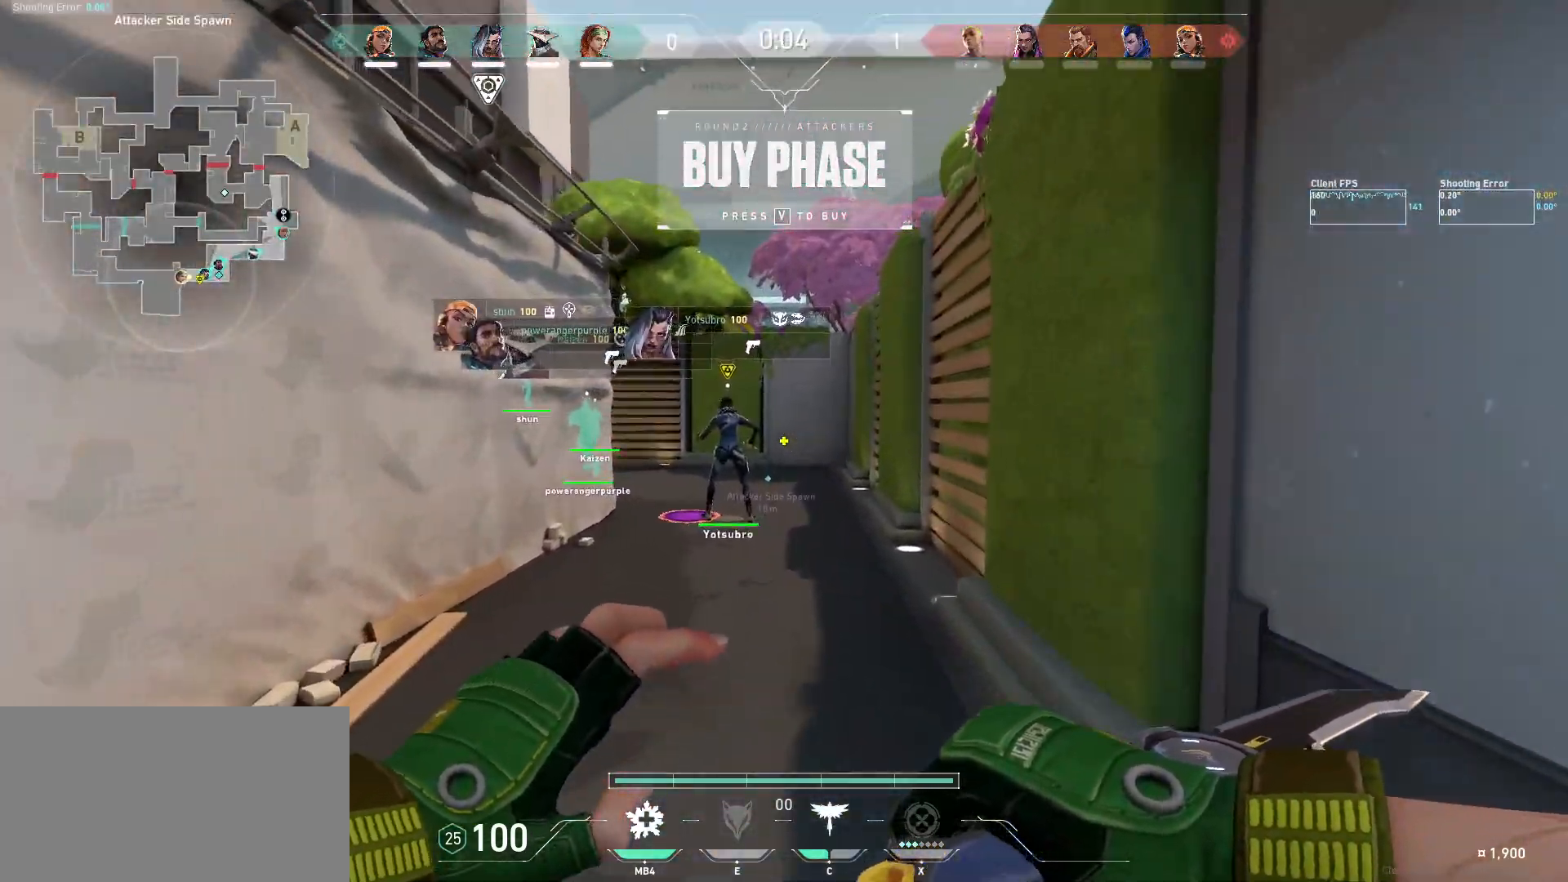
Gameplay with keyboard and mouse; each line is a JSON object with the keys and mouse buttons held at the frame after it. "events" lists presses ("down") and releases ("up") of "a", "ctrl", "d", "e", "q", "s", "shift", "space", "w", "mouse_left", "mouse_wheel", "mouse_right", "mouse_mb4" and "mouse_mb5" between this image and that frame as [ms after this image, input, new state], when the widget could be followed in between. "mouse_left", "mouse_wheel", "mouse_right", "mouse_mb4", "mouse_mb5" = the "left", "wheel", "right", "mb4", "mb5" buttons of the "mouse" list. No other keys are recorded. "wheel" means that the mouse wheel is clicked or scrolled. Mouse movement is not recorded.
{"keys": ["d", "w"], "mouse": [], "events": [[467, "d", "down"]]}
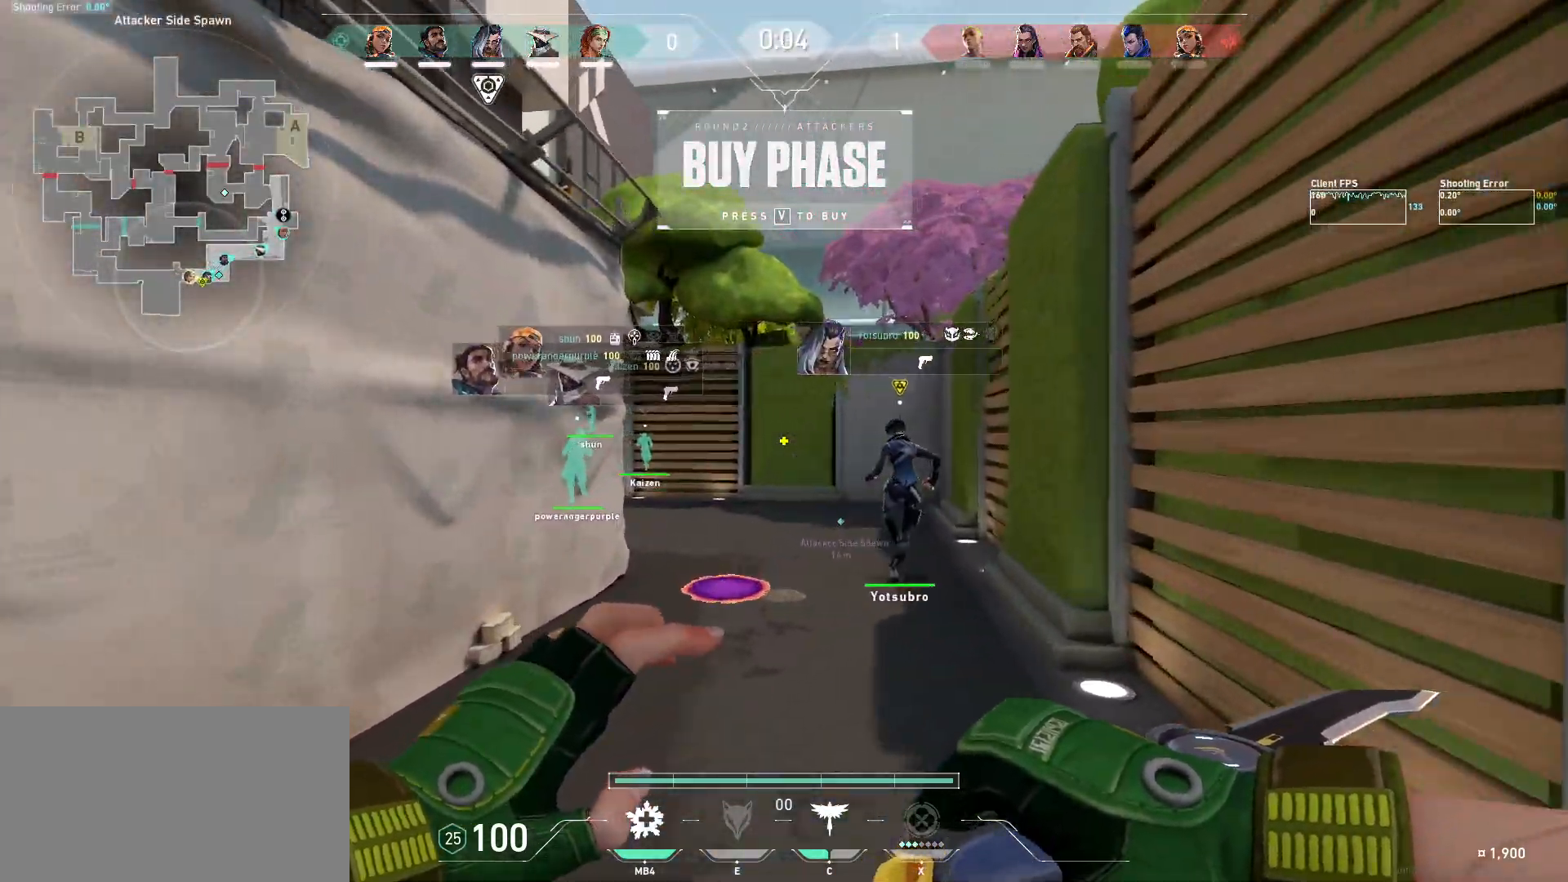
{"keys": ["d", "w"], "mouse": [], "events": [[67, "d", "up"], [467, "d", "down"]]}
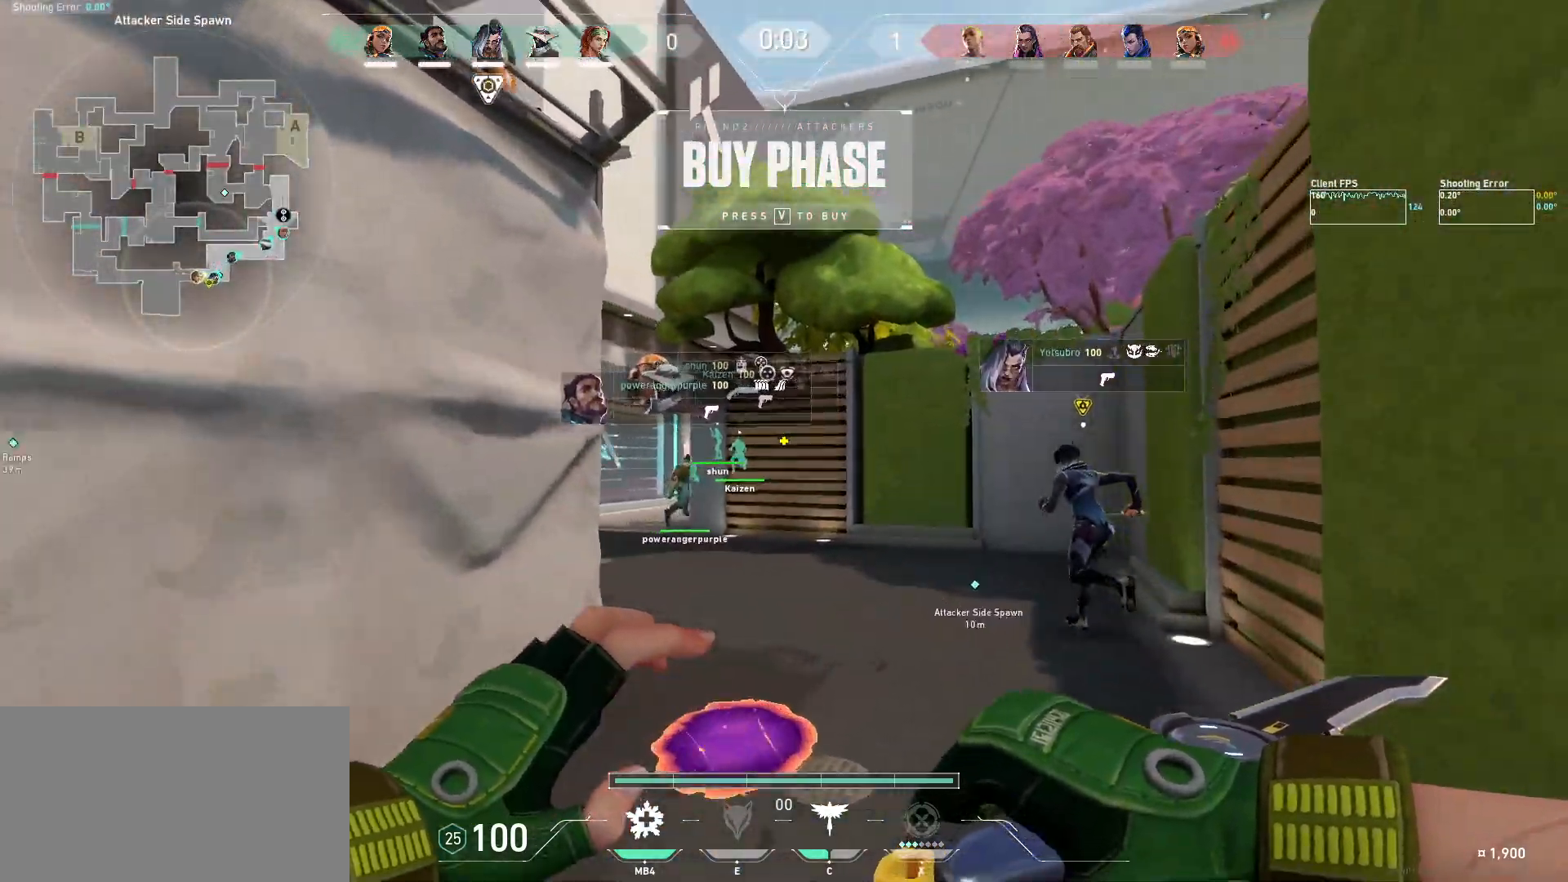
{"keys": ["d", "w"], "mouse": [], "events": []}
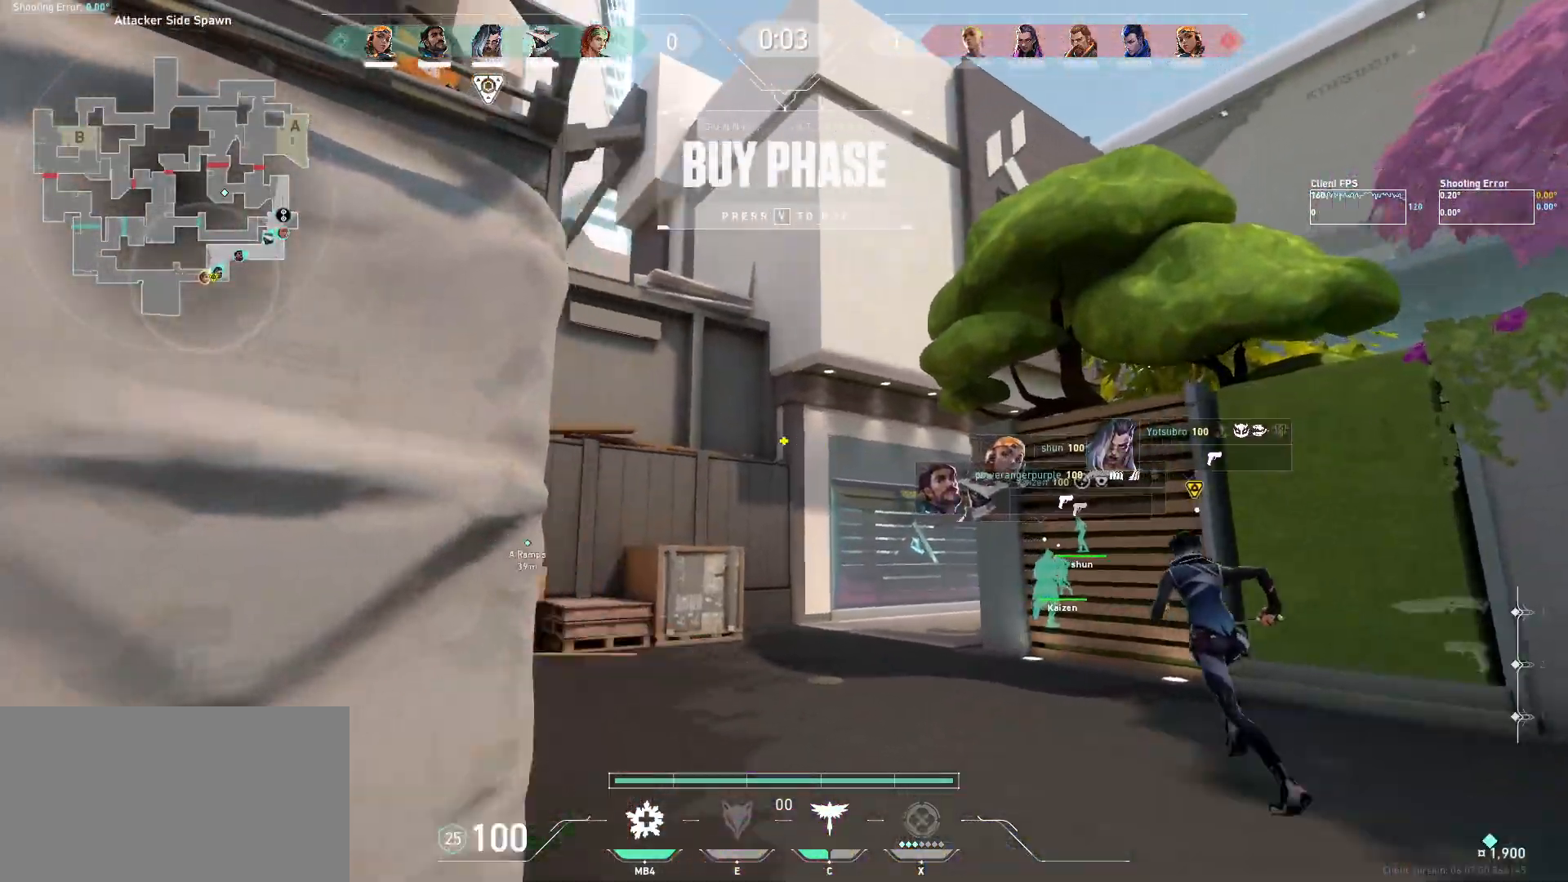
{"keys": ["d"], "mouse": [], "events": [[50, "w", "up"]]}
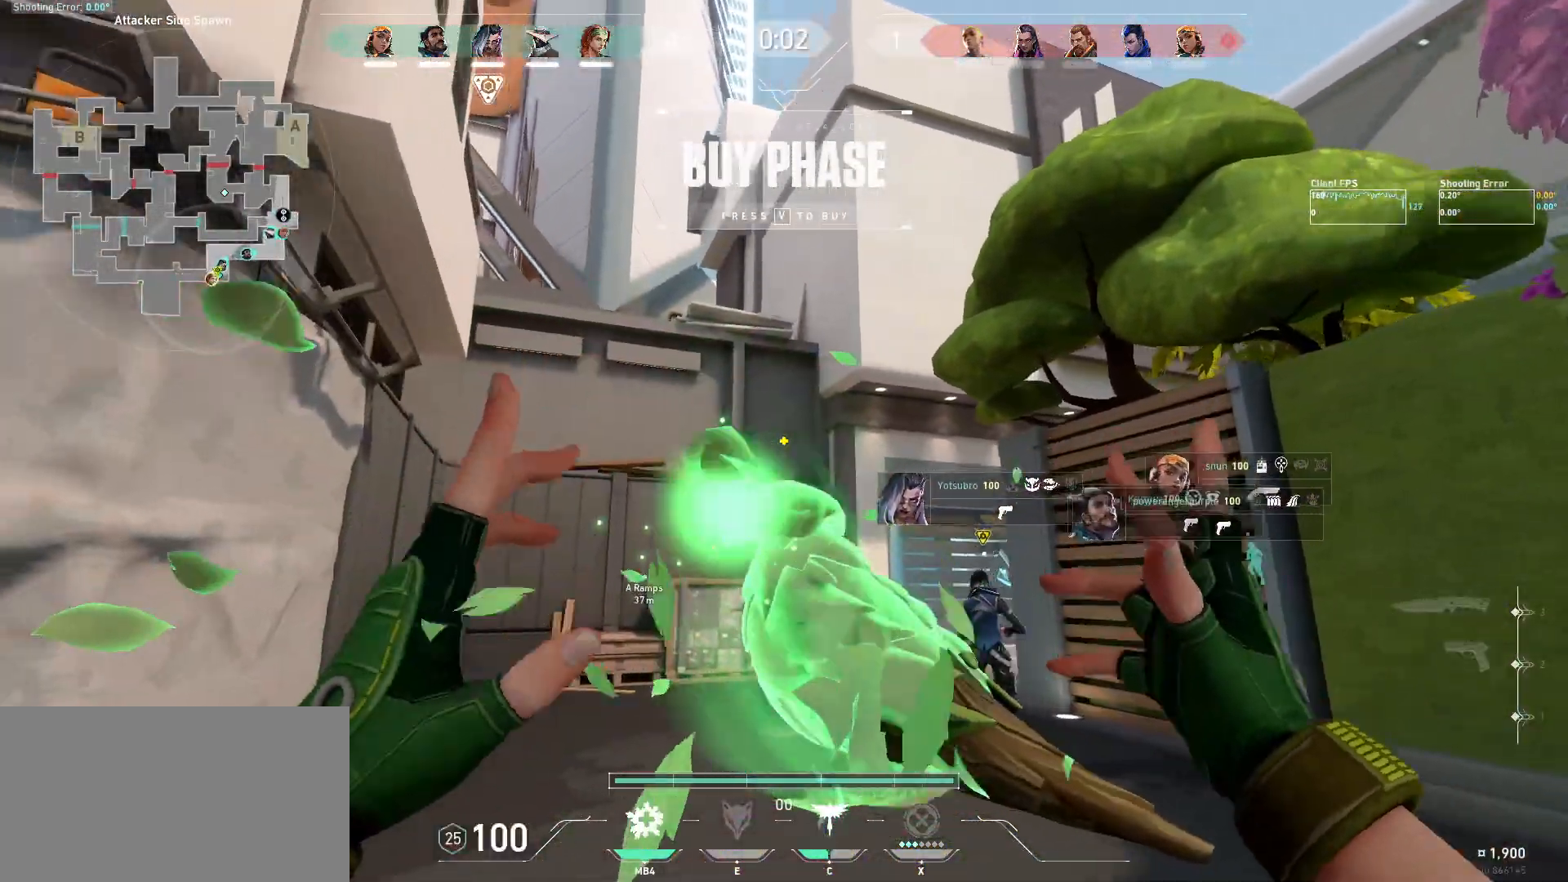
{"keys": ["d", "s"], "mouse": [], "events": [[234, "s", "down"]]}
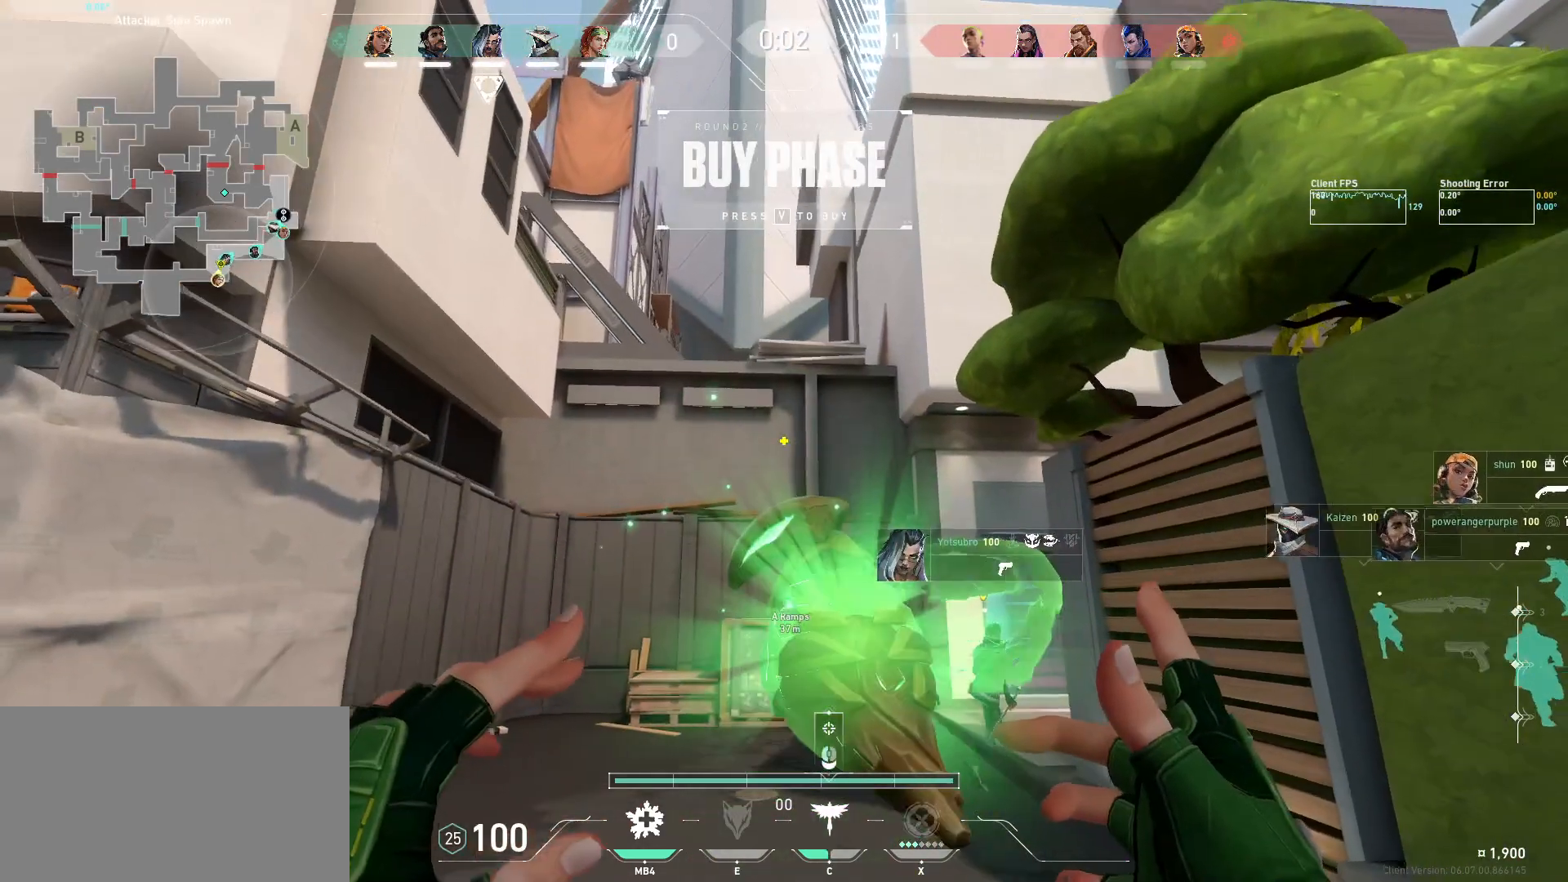
{"keys": [], "mouse": [], "events": [[184, "d", "up"], [367, "s", "up"]]}
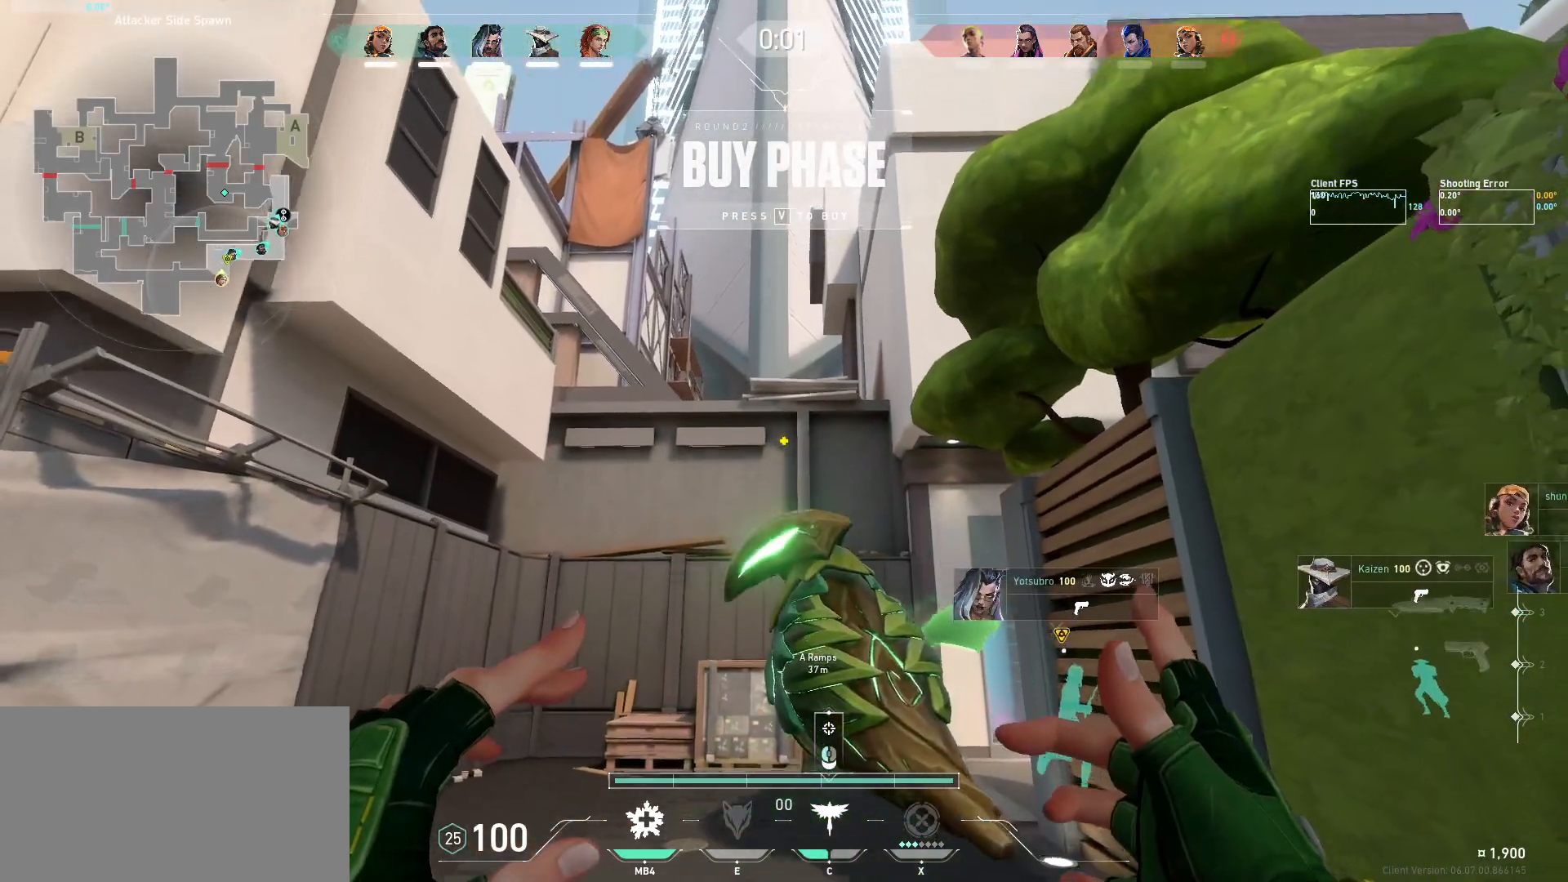
{"keys": ["a"], "mouse": [], "events": [[67, "d", "down"], [200, "d", "up"], [384, "a", "down"]]}
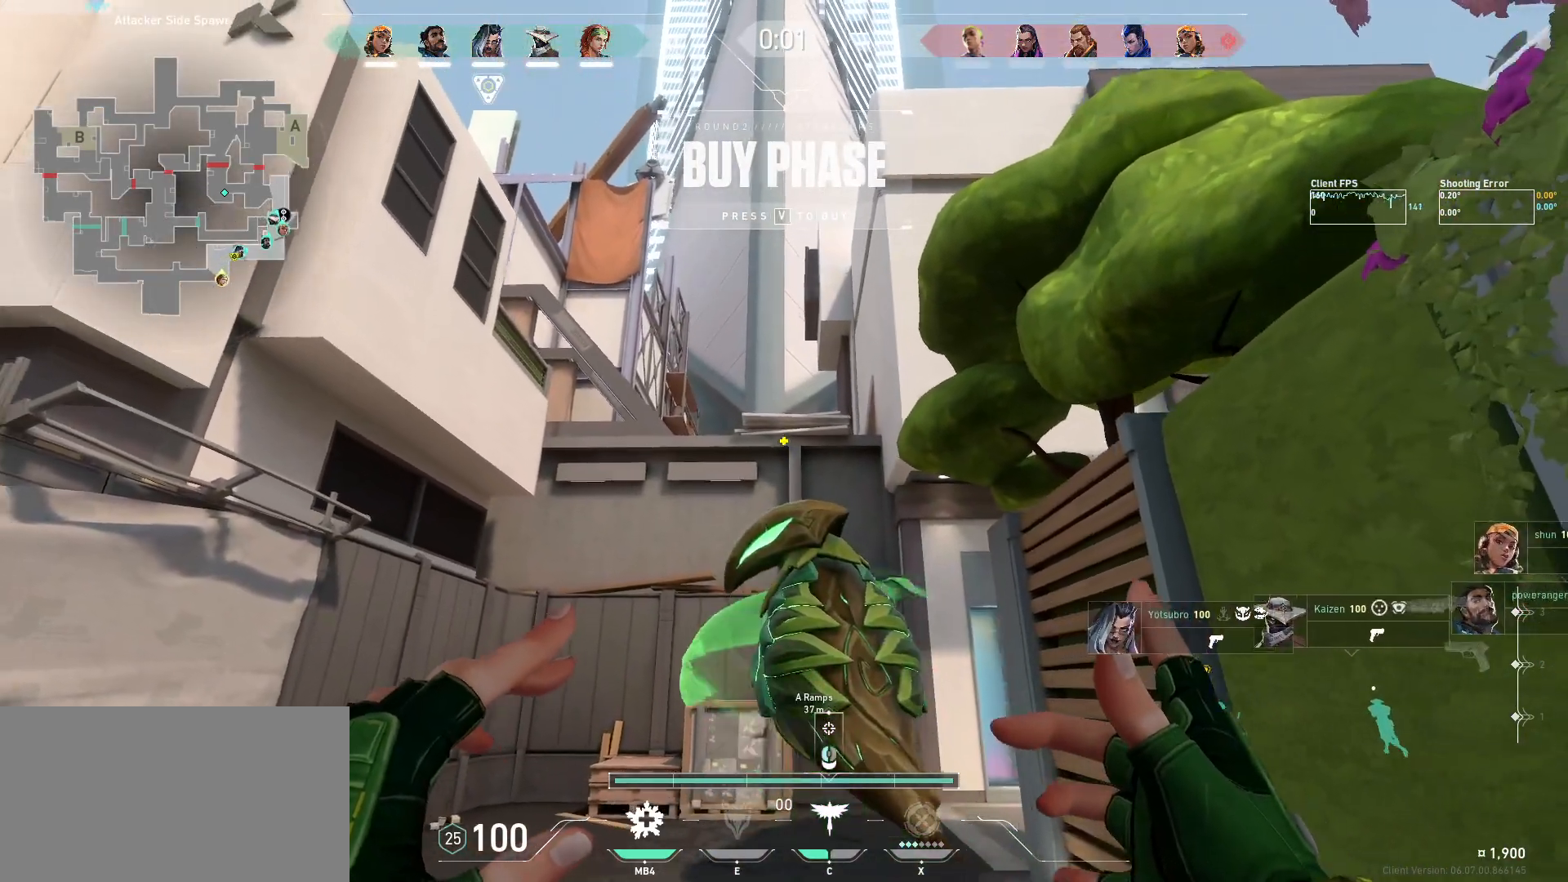
{"keys": [], "mouse": [], "events": [[84, "a", "up"], [334, "a", "down"], [350, "s", "down"], [434, "a", "up"], [450, "s", "up"]]}
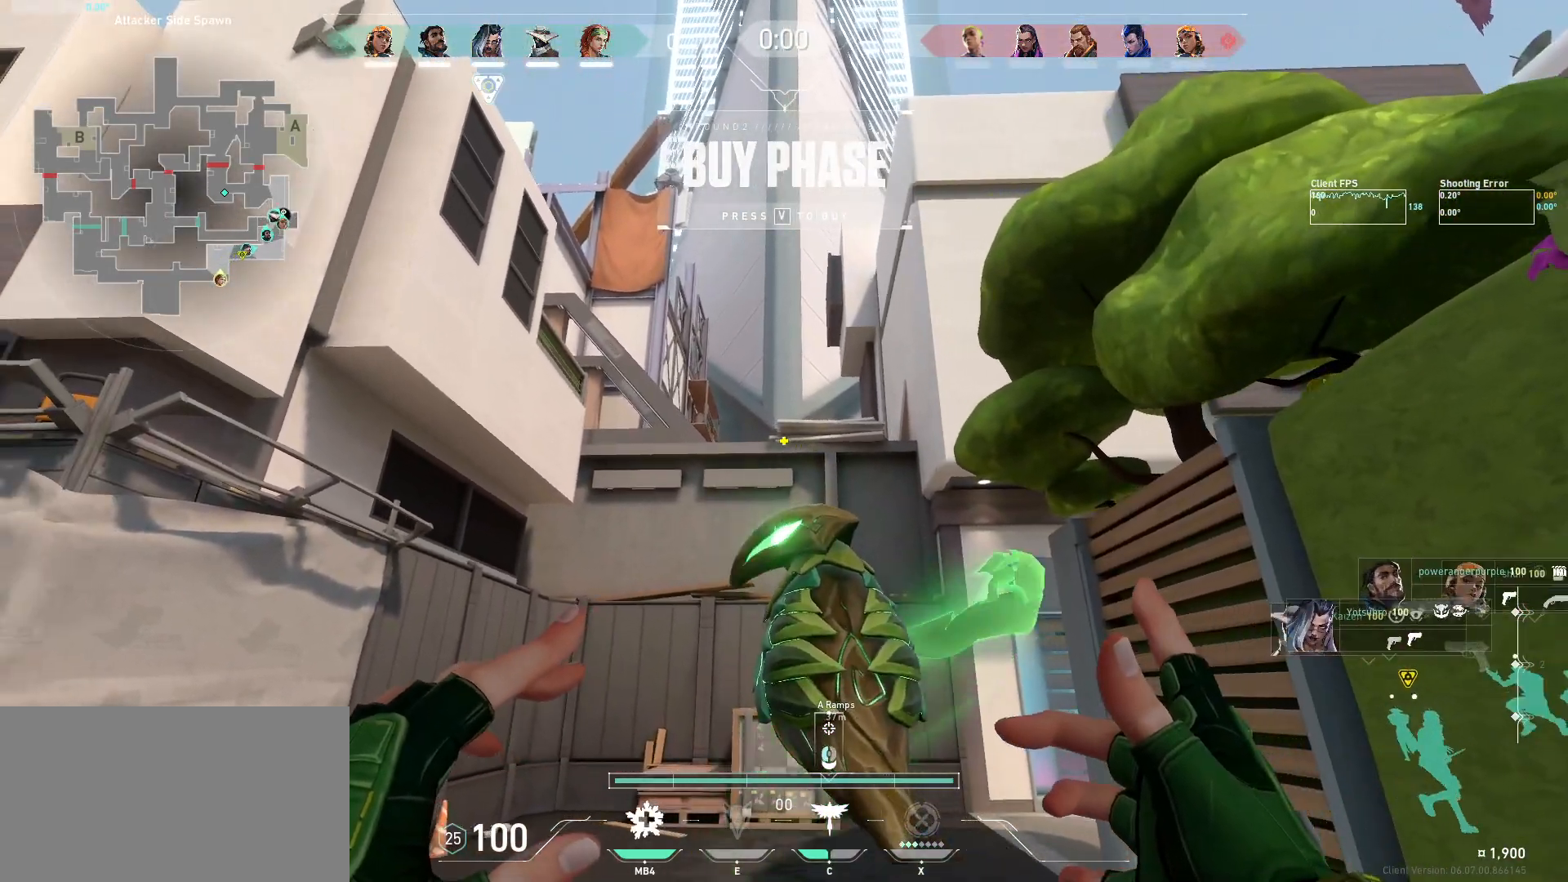
{"keys": [], "mouse": [], "events": [[84, "a", "down"], [267, "a", "up"]]}
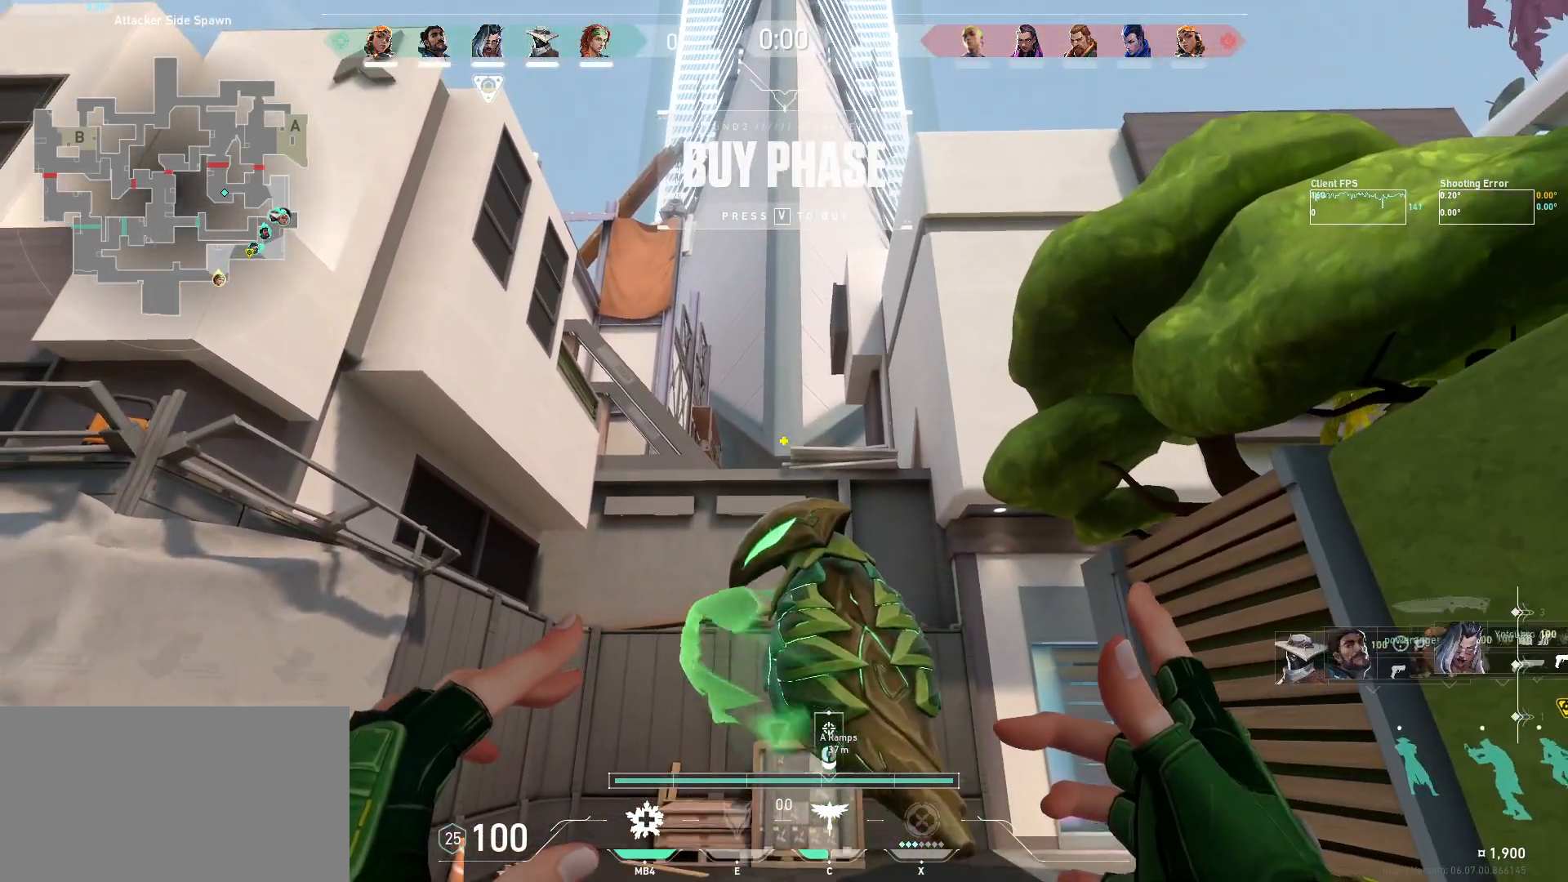
{"keys": [], "mouse": [], "events": []}
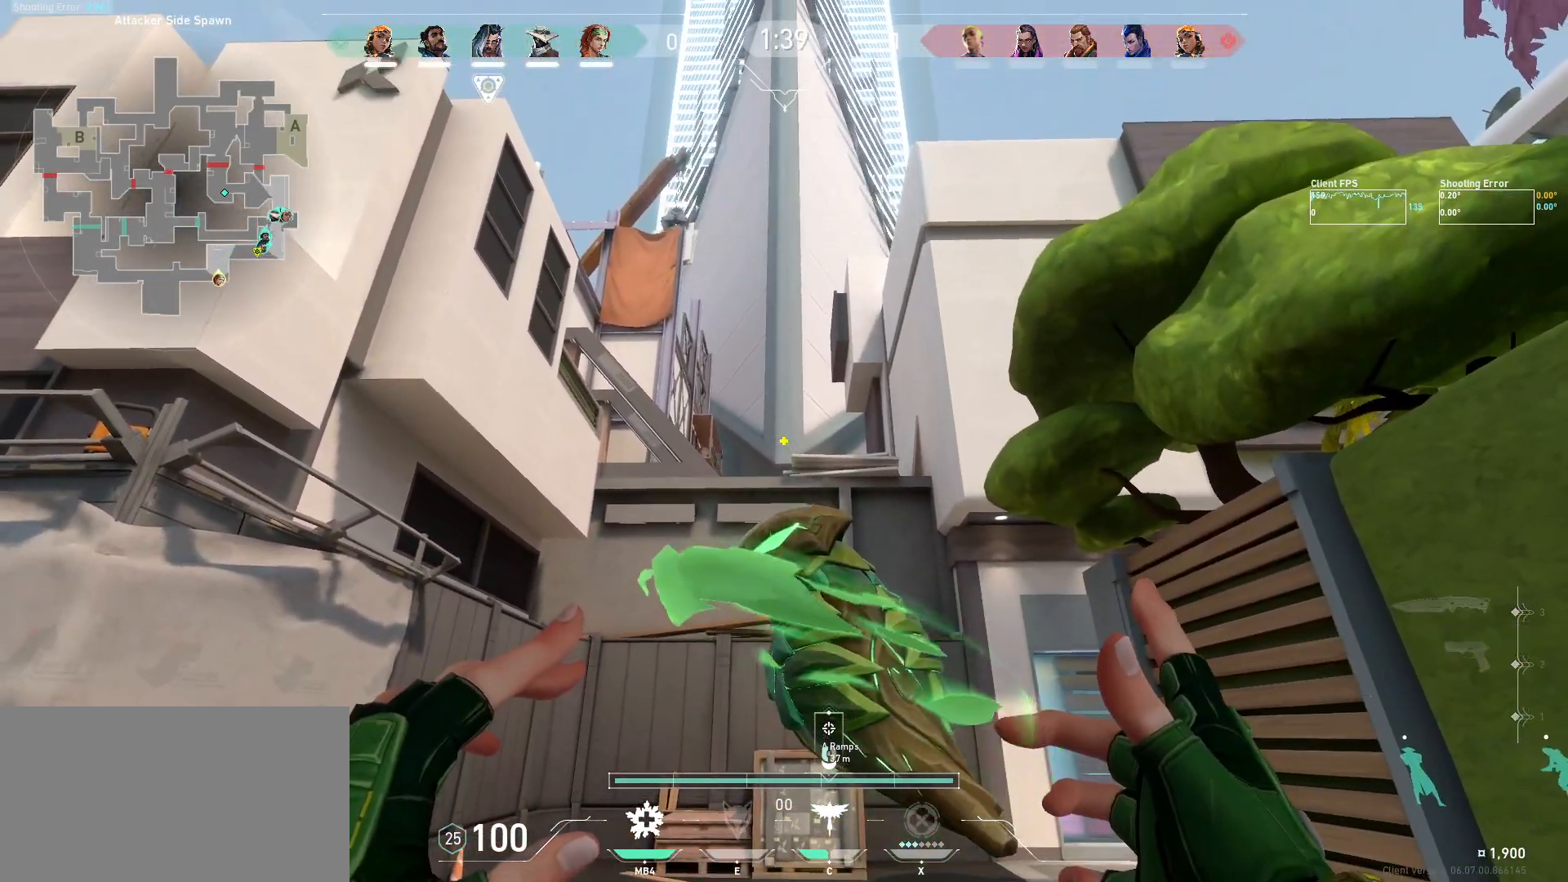
{"keys": ["w"], "mouse": ["left"], "events": [[234, "mouse_left", "down"], [484, "w", "down"]]}
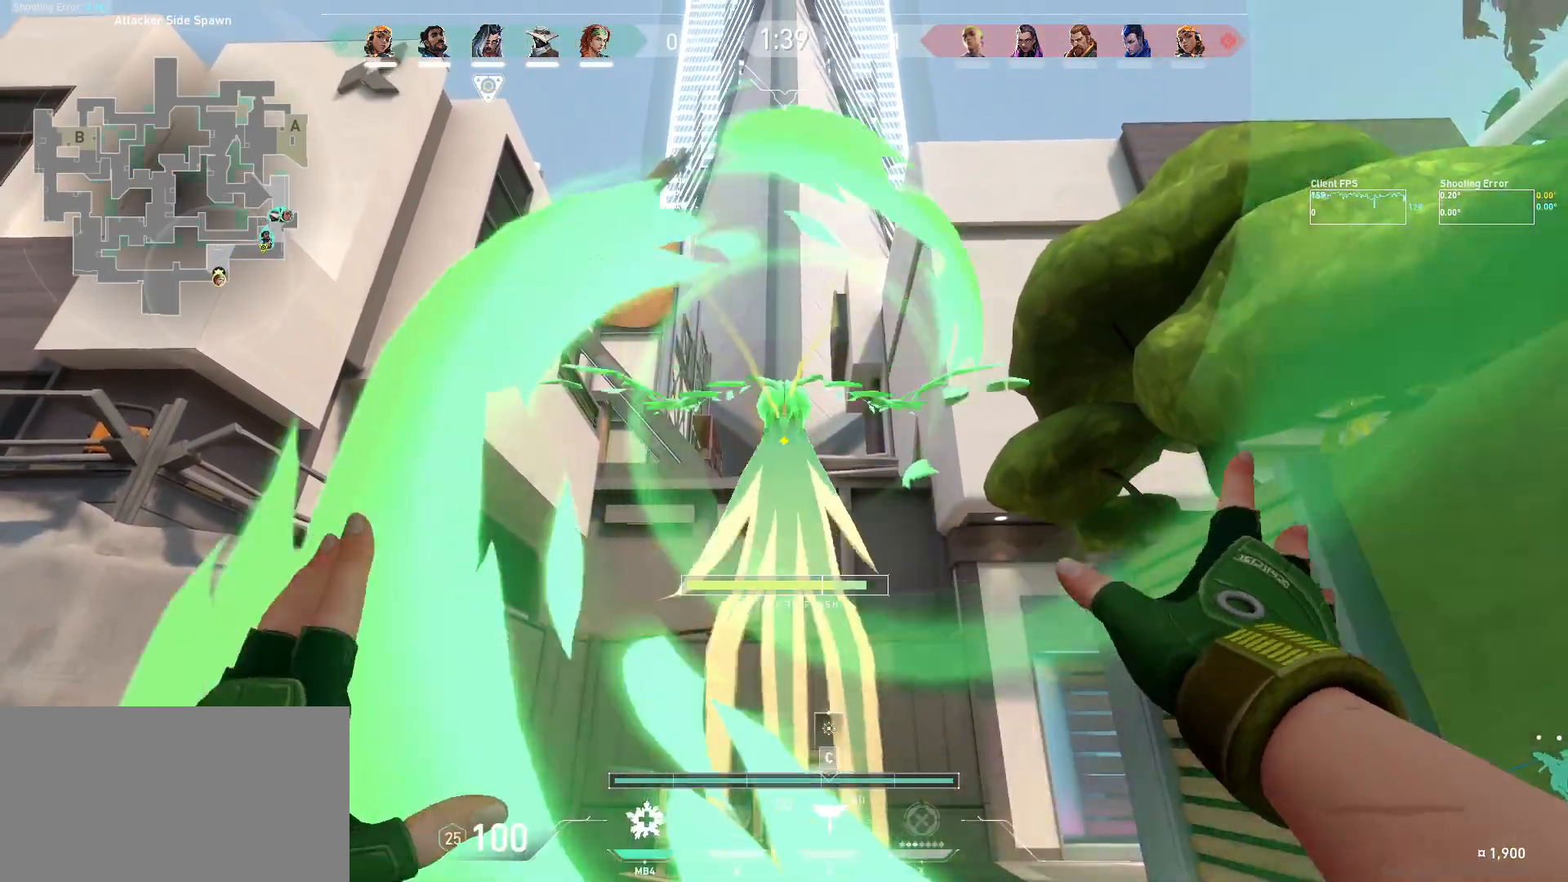
{"keys": [], "mouse": ["left"], "events": [[17, "w", "up"]]}
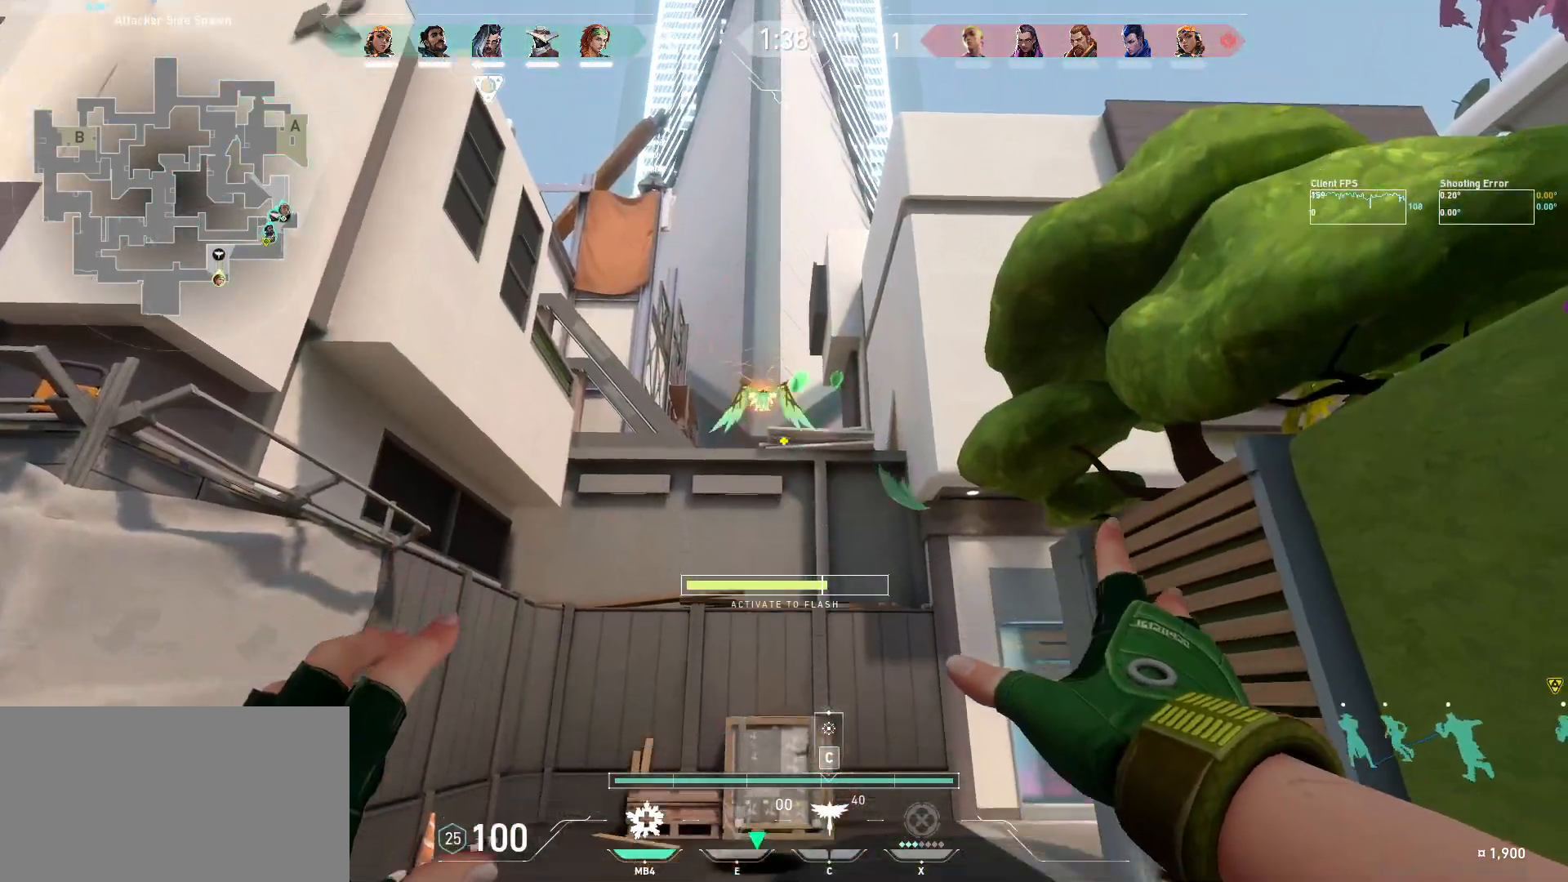
{"keys": [], "mouse": ["left"], "events": []}
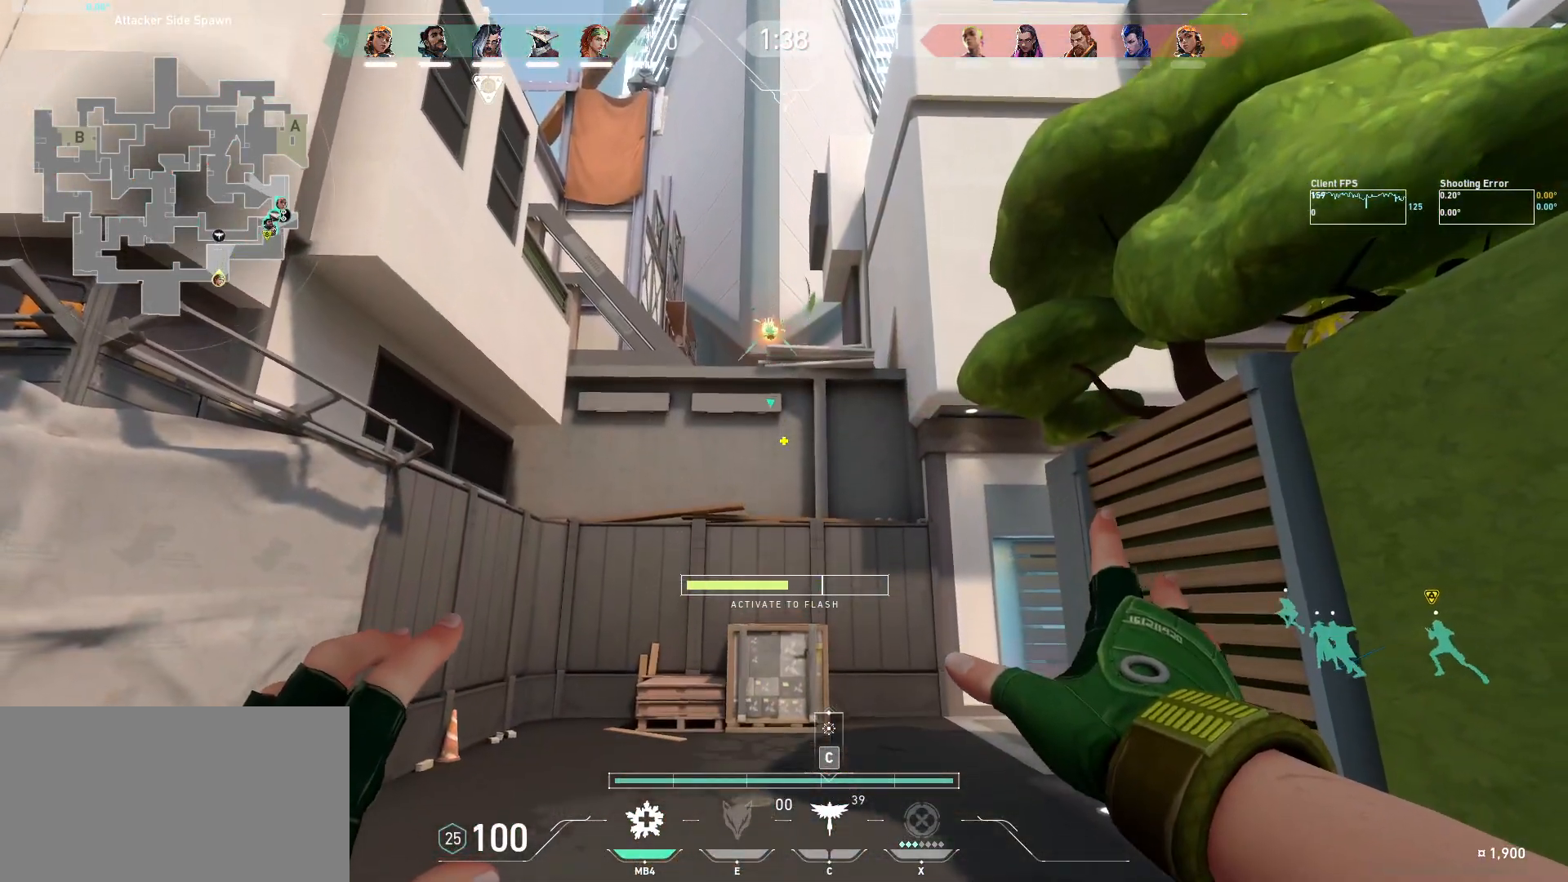
{"keys": [], "mouse": ["left"], "events": []}
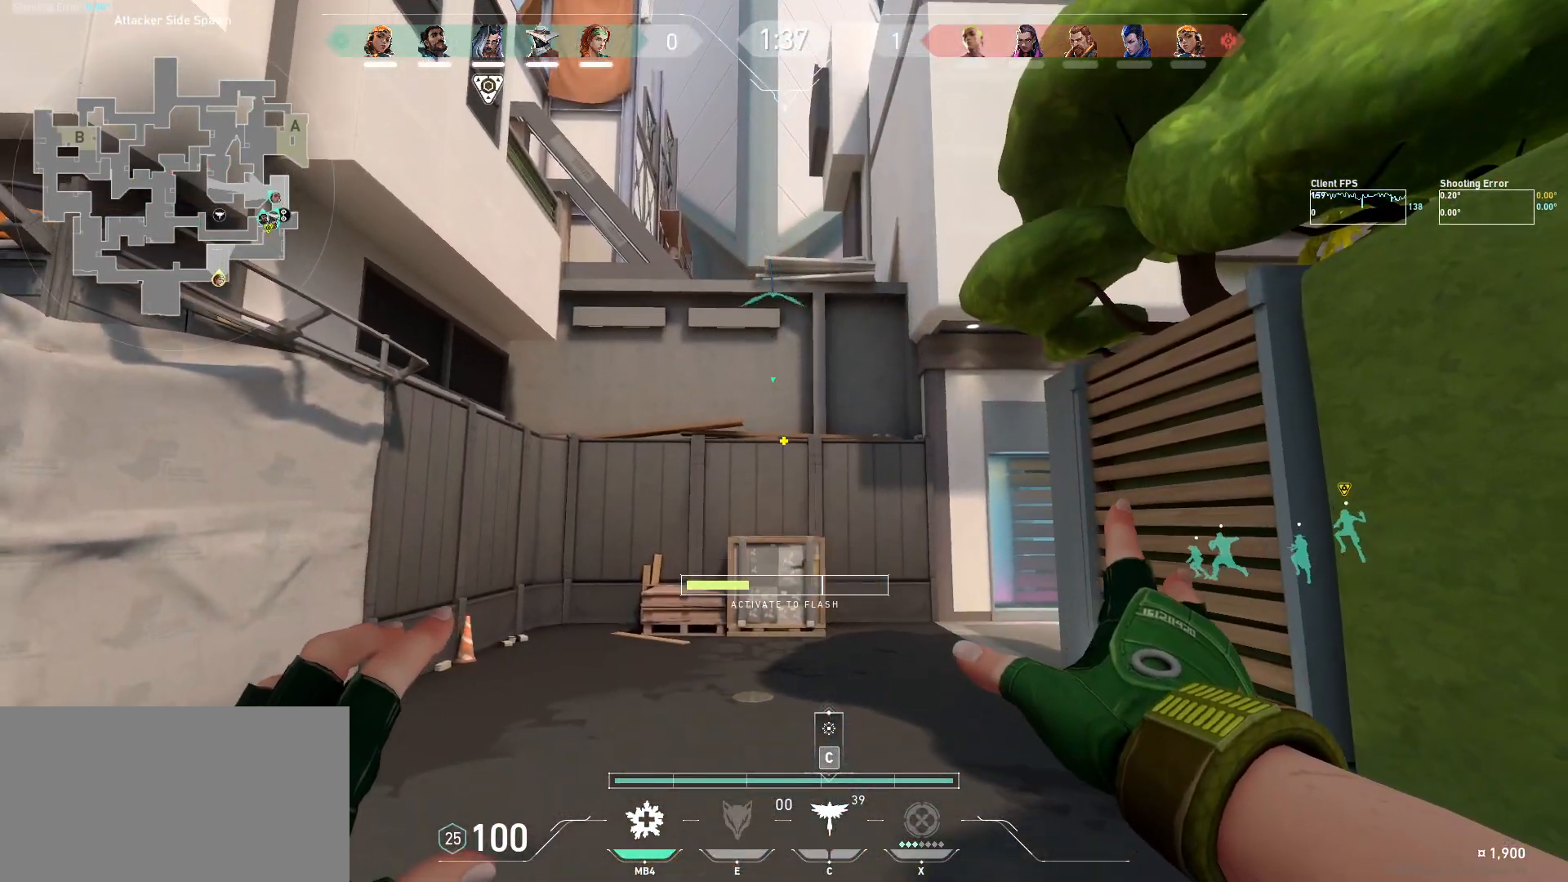
{"keys": ["s"], "mouse": ["left"], "events": [[484, "s", "down"]]}
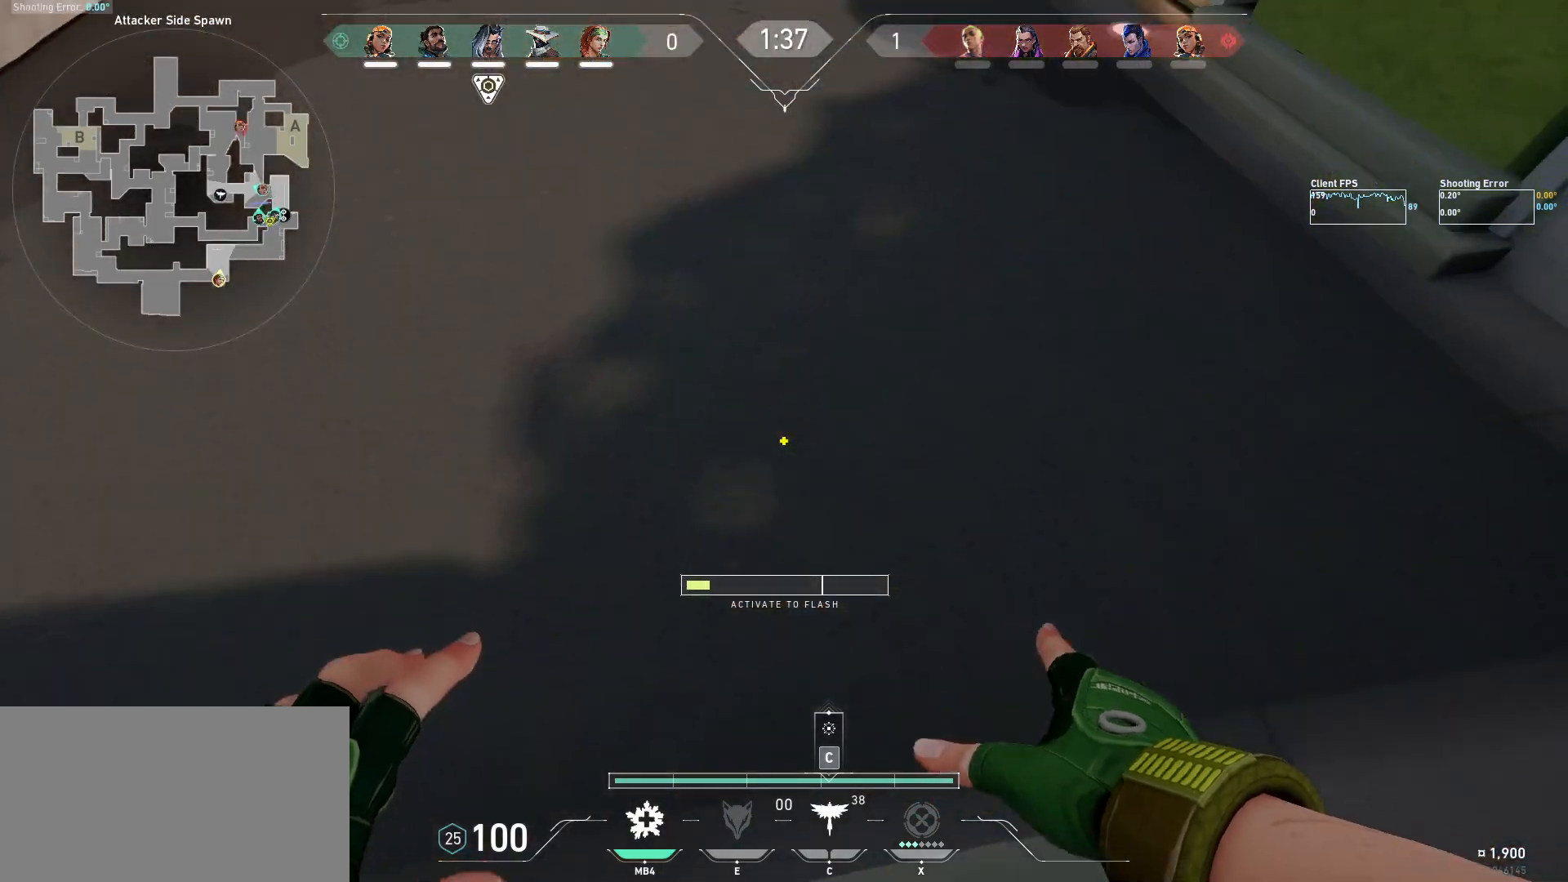
{"keys": [], "mouse": [], "events": [[34, "mouse_left", "up"], [334, "s", "up"]]}
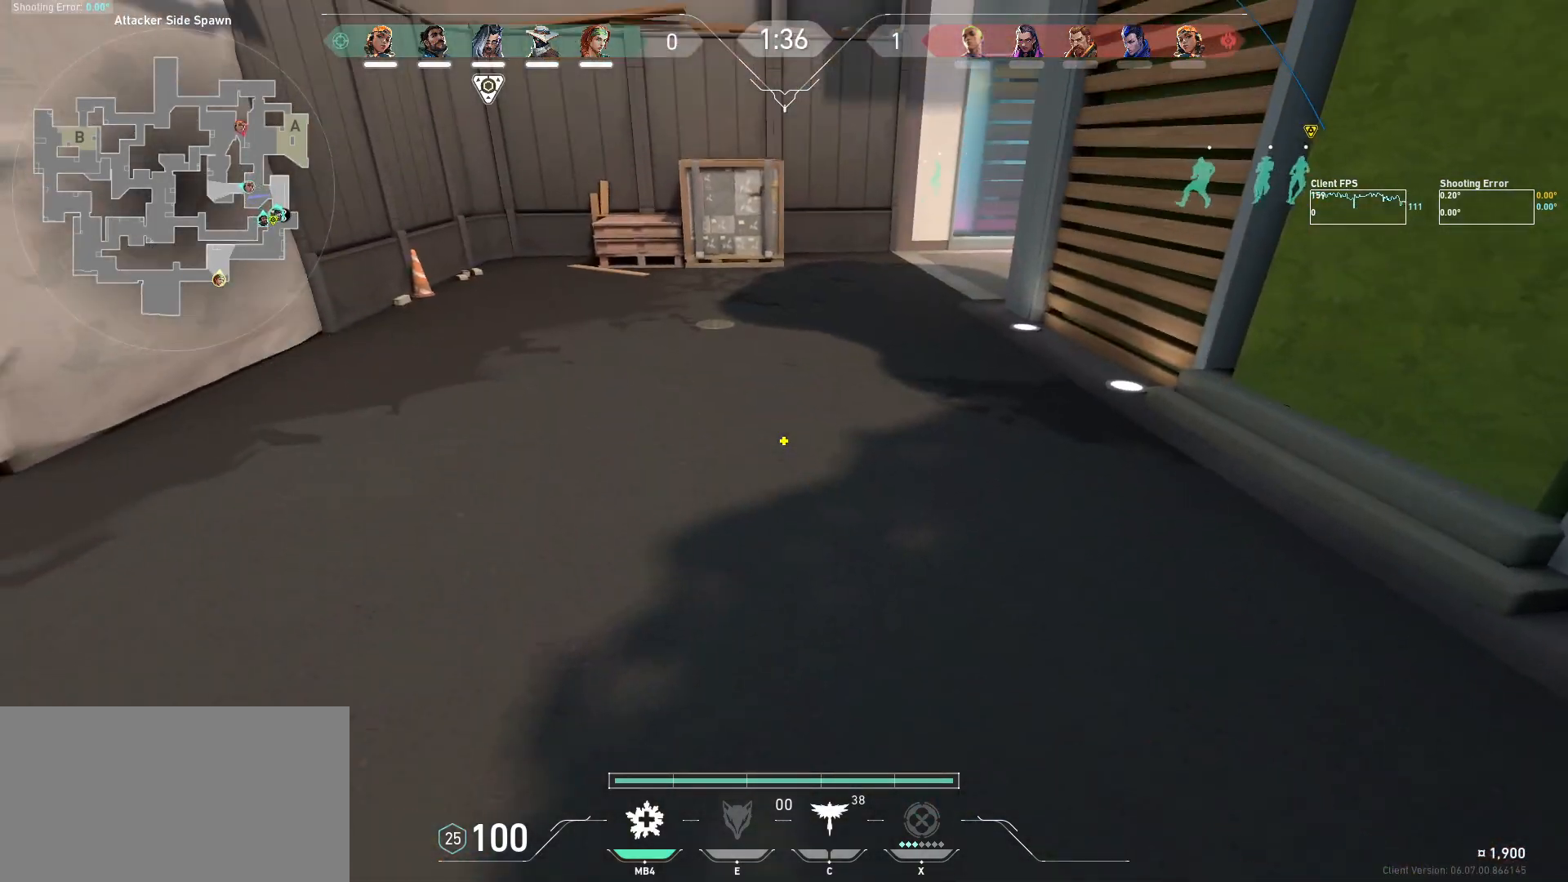
{"keys": ["w"], "mouse": [], "events": [[234, "d", "down"], [234, "w", "down"], [434, "d", "up"]]}
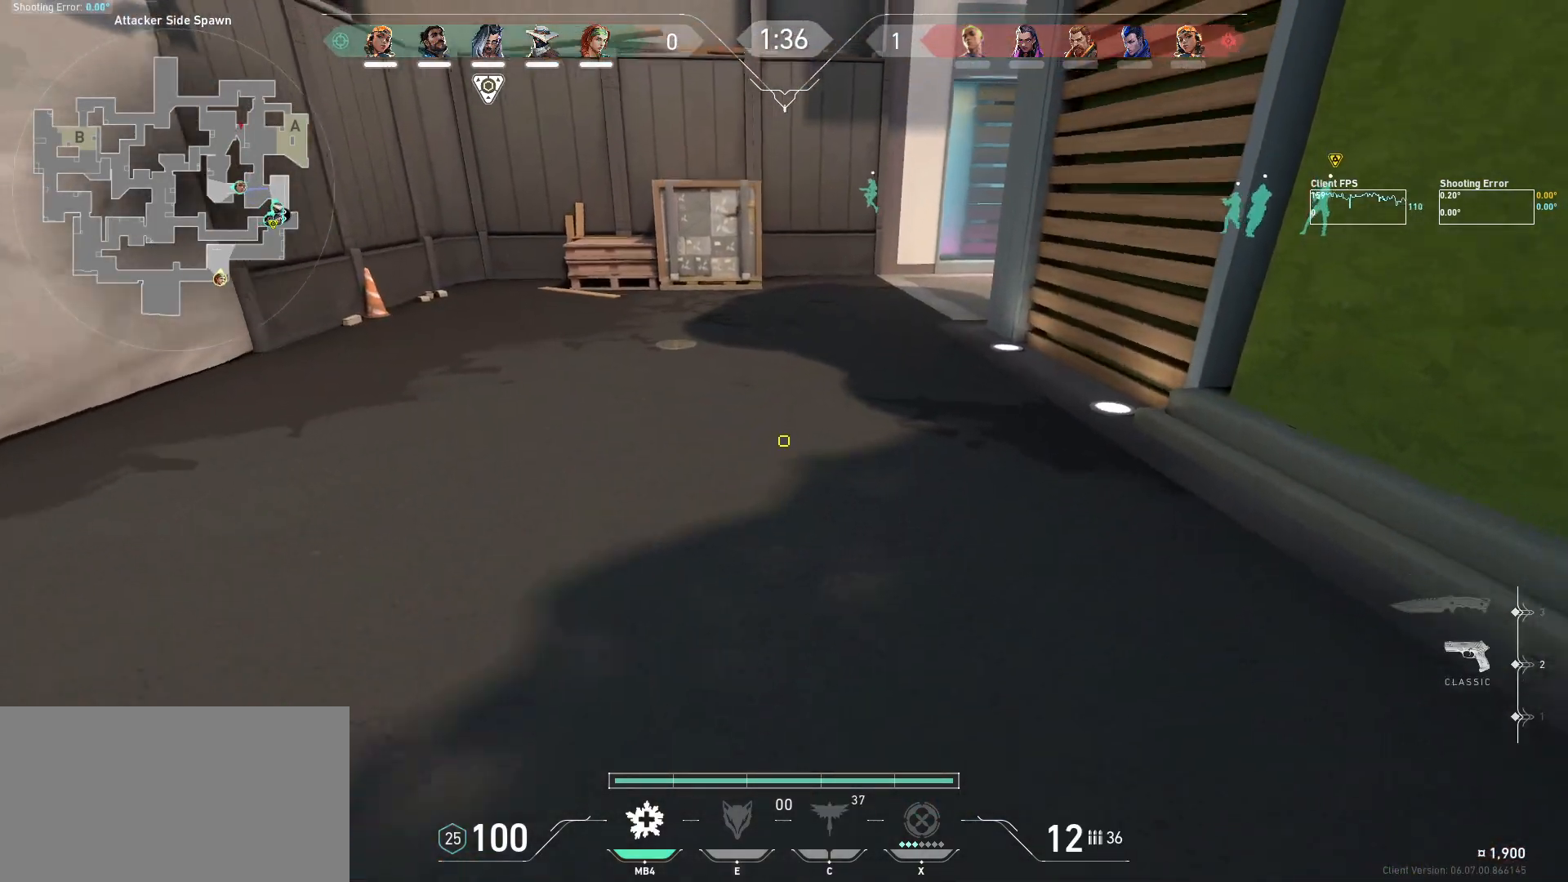
{"keys": ["w"], "mouse": [], "events": []}
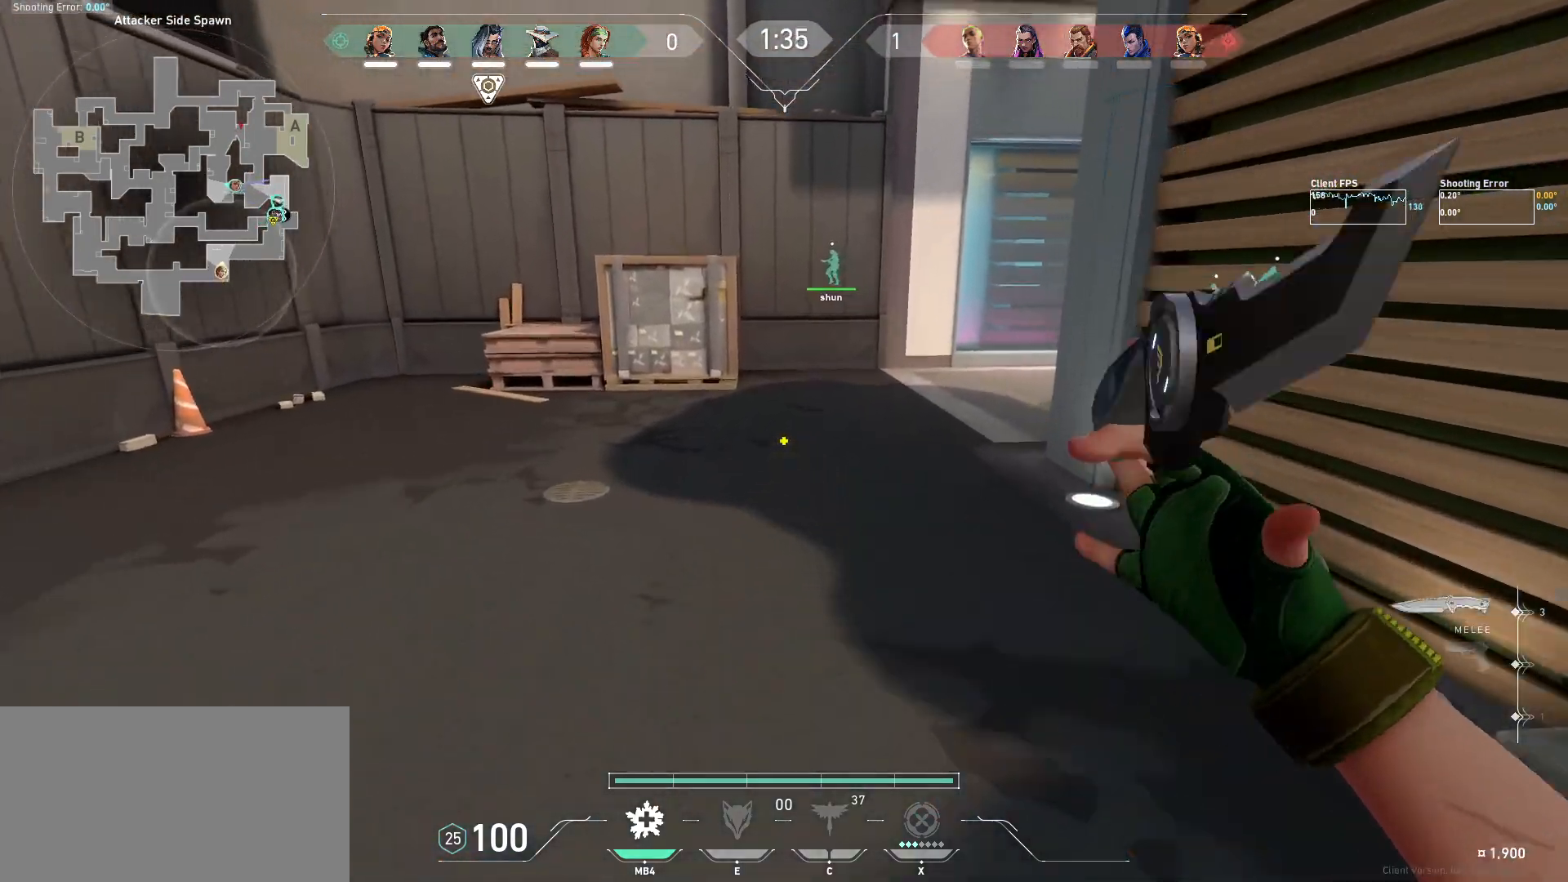
{"keys": ["w"], "mouse": [], "events": []}
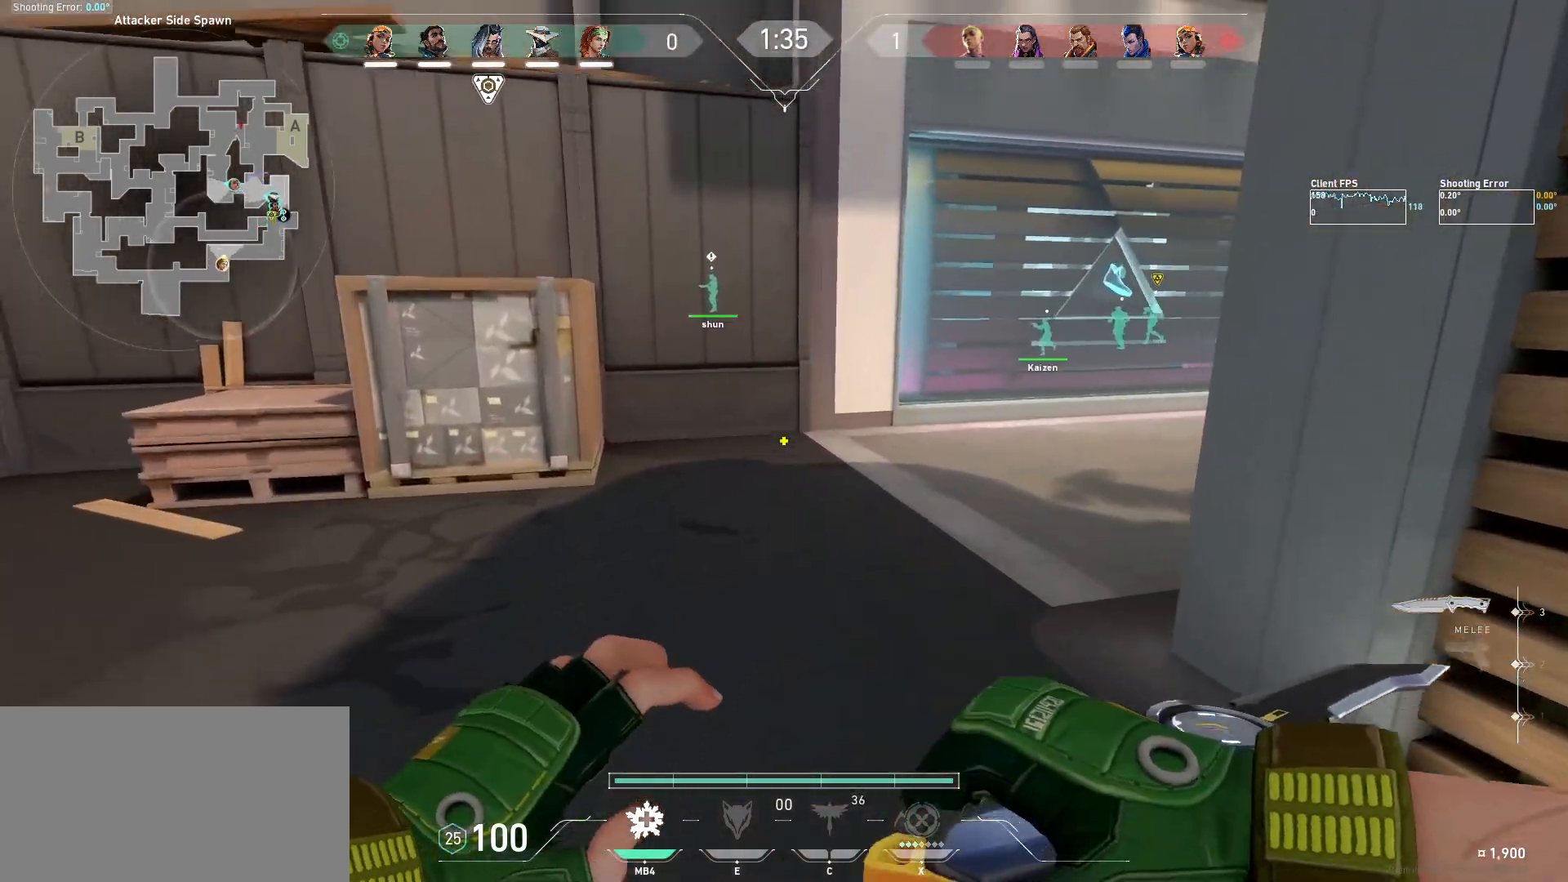
{"keys": ["w"], "mouse": [], "events": []}
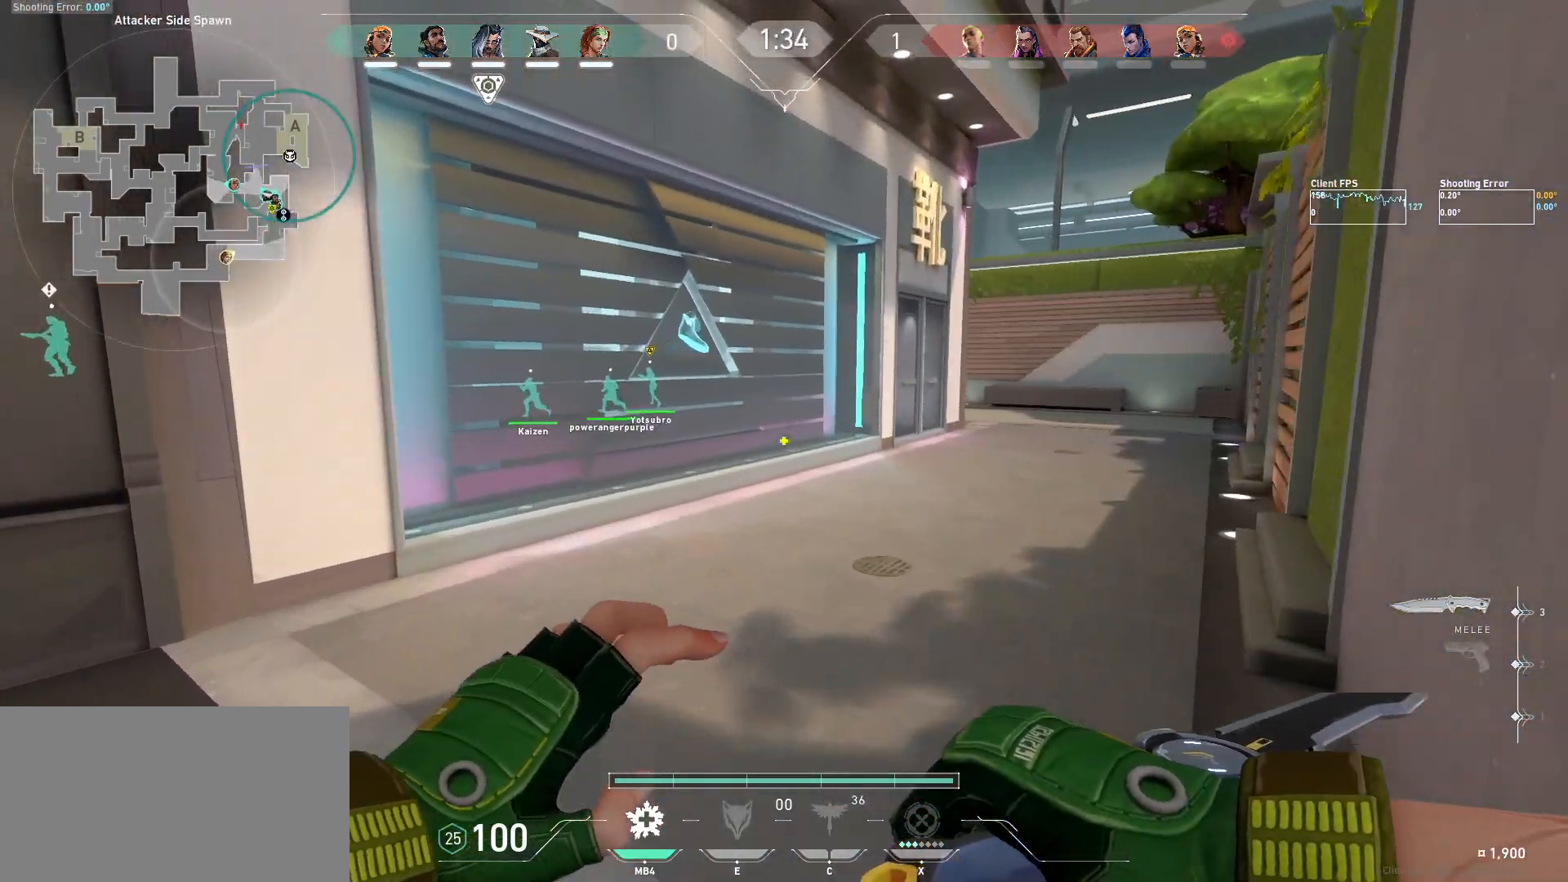
{"keys": ["d", "w"], "mouse": [], "events": [[217, "d", "down"]]}
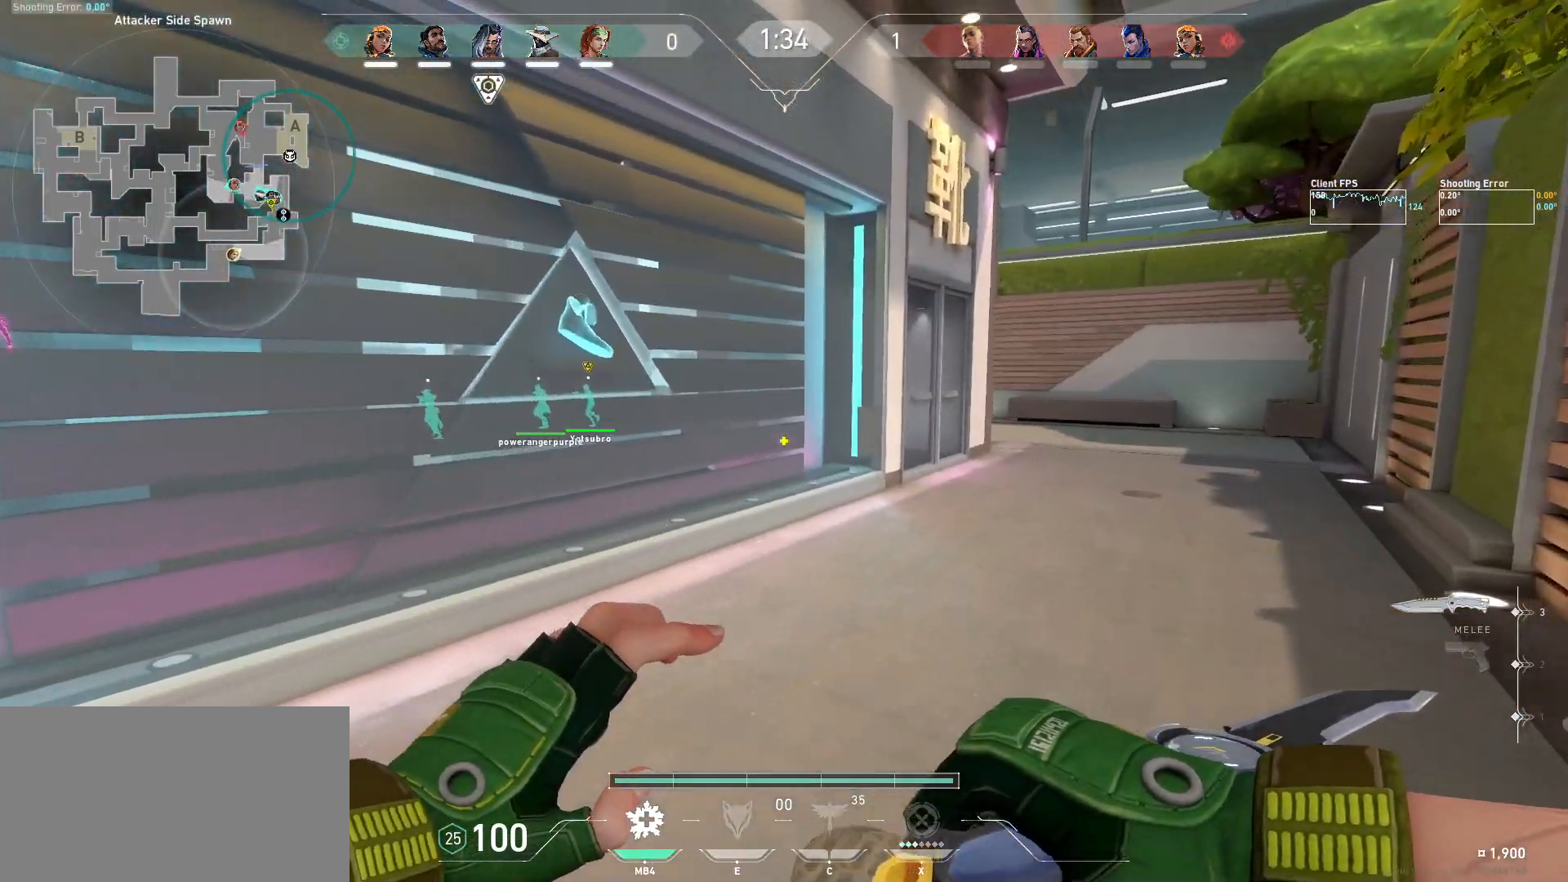
{"keys": ["d", "w"], "mouse": [], "events": [[67, "d", "up"], [334, "d", "down"]]}
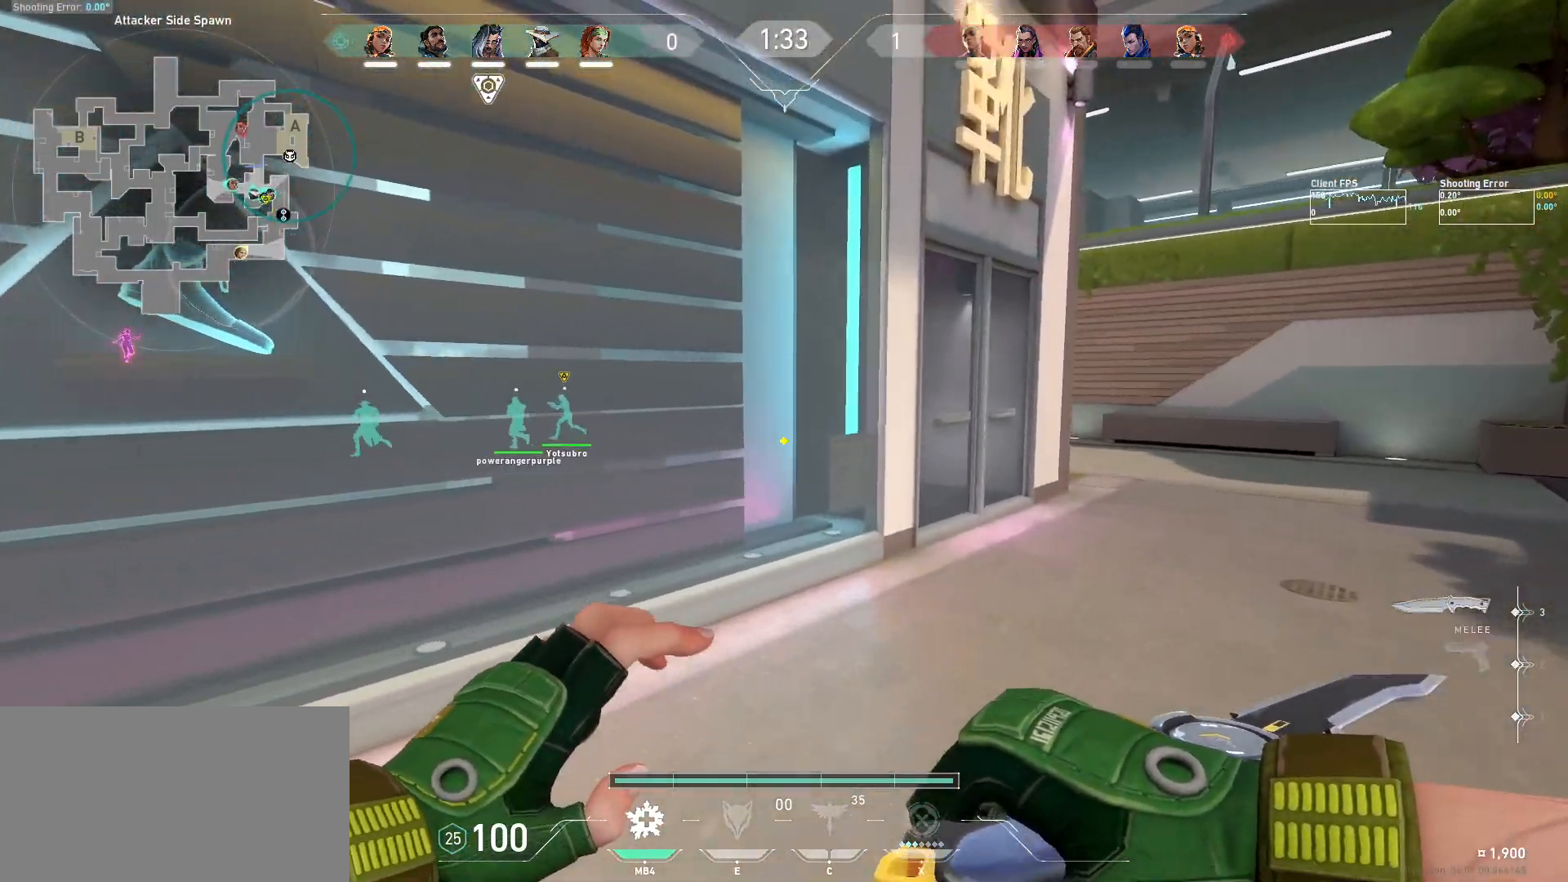
{"keys": ["d", "w"], "mouse": [], "events": []}